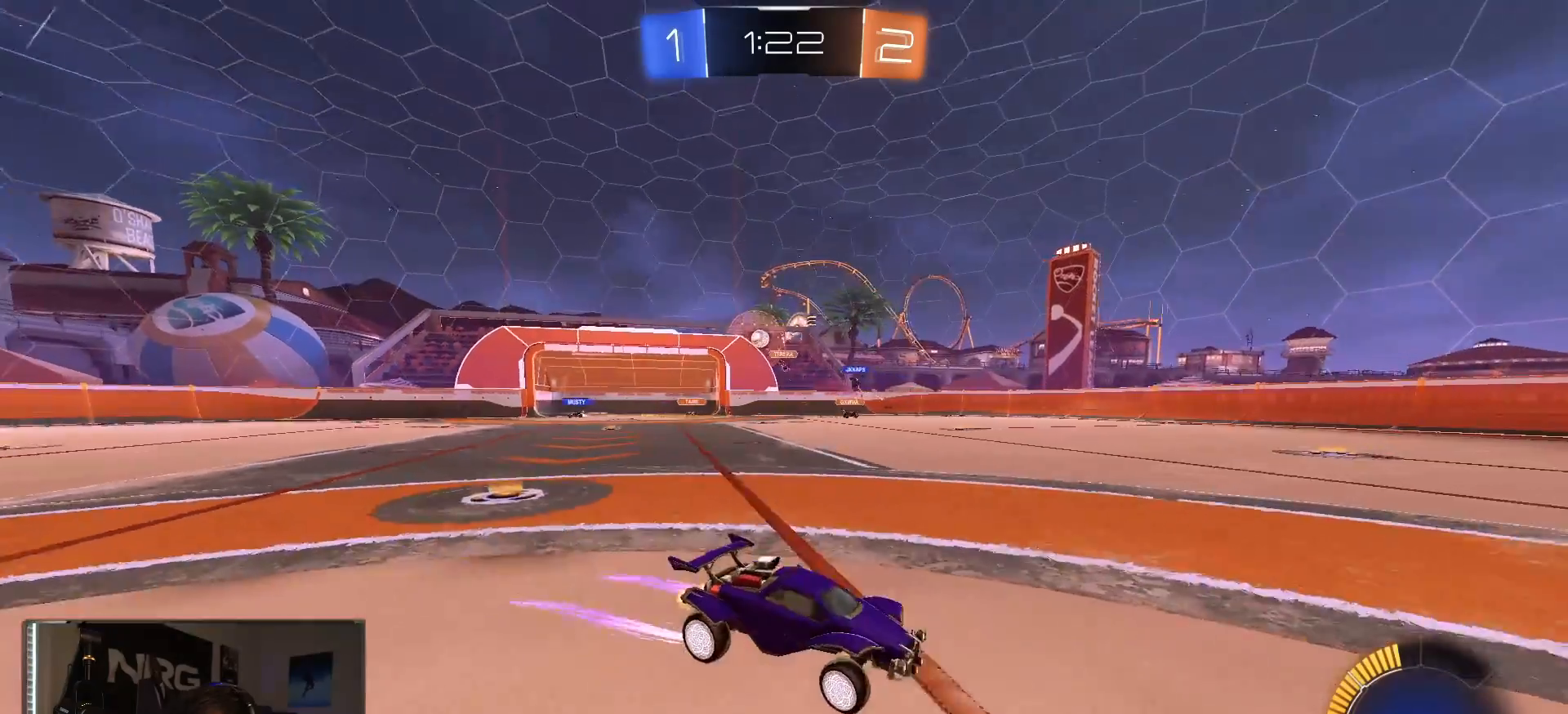
Gameplay with a controller (PlayStation layout); each line is a JSON object with the inputs held at the frame after it. "events" lists button and stick changes between this image and that frame as [ms after this image, input, new state], when the widget could be followed in between. Not read: TRIANGLE.
{"buttons": ["R2"], "left_stick": "right", "right_stick": "center", "events": [[50, "SQUARE", "up"]]}
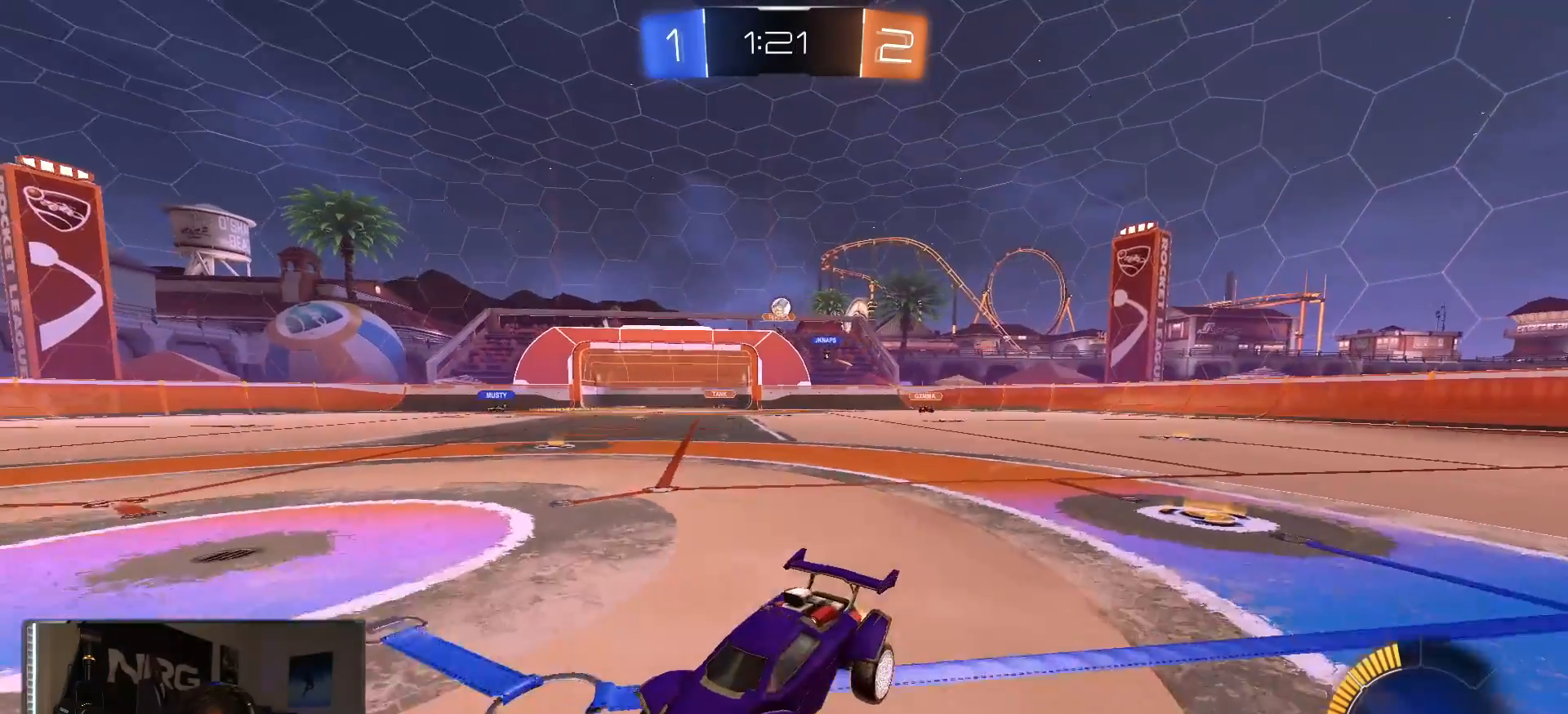
{"buttons": ["R2"], "left_stick": "right", "right_stick": "center", "events": [[167, "SQUARE", "down"], [350, "SQUARE", "up"]]}
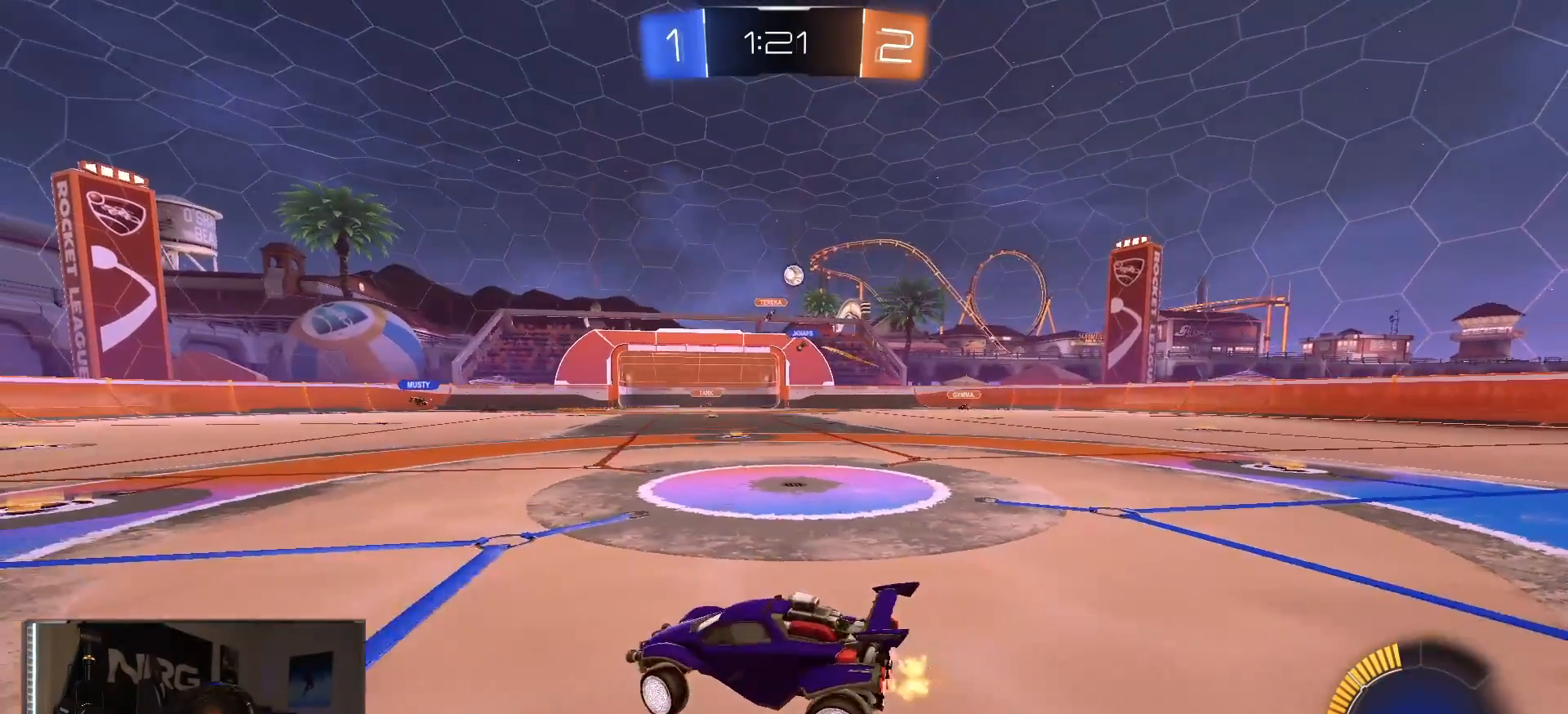
{"buttons": ["R2"], "left_stick": "center", "right_stick": "center", "events": [[367, "R2", "up"], [400, "L2", "down"], [417, "left_stick", "center"], [483, "L2", "up"], [500, "R2", "down"]]}
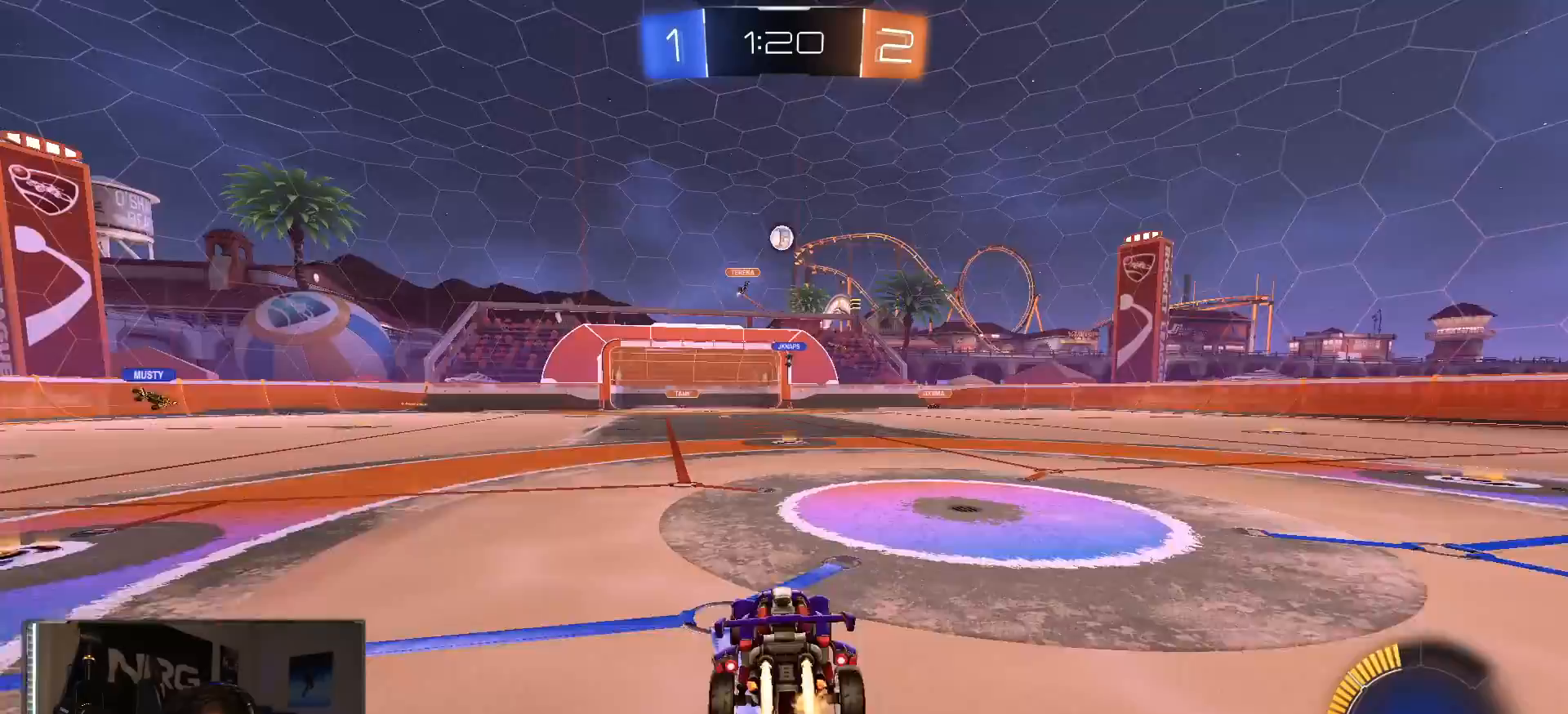
{"buttons": ["L2"], "left_stick": "center", "right_stick": "center", "events": [[17, "R1", "down"], [100, "left_stick", "left"], [200, "R1", "up"], [250, "left_stick", "center"], [300, "R2", "up"], [317, "L2", "down"]]}
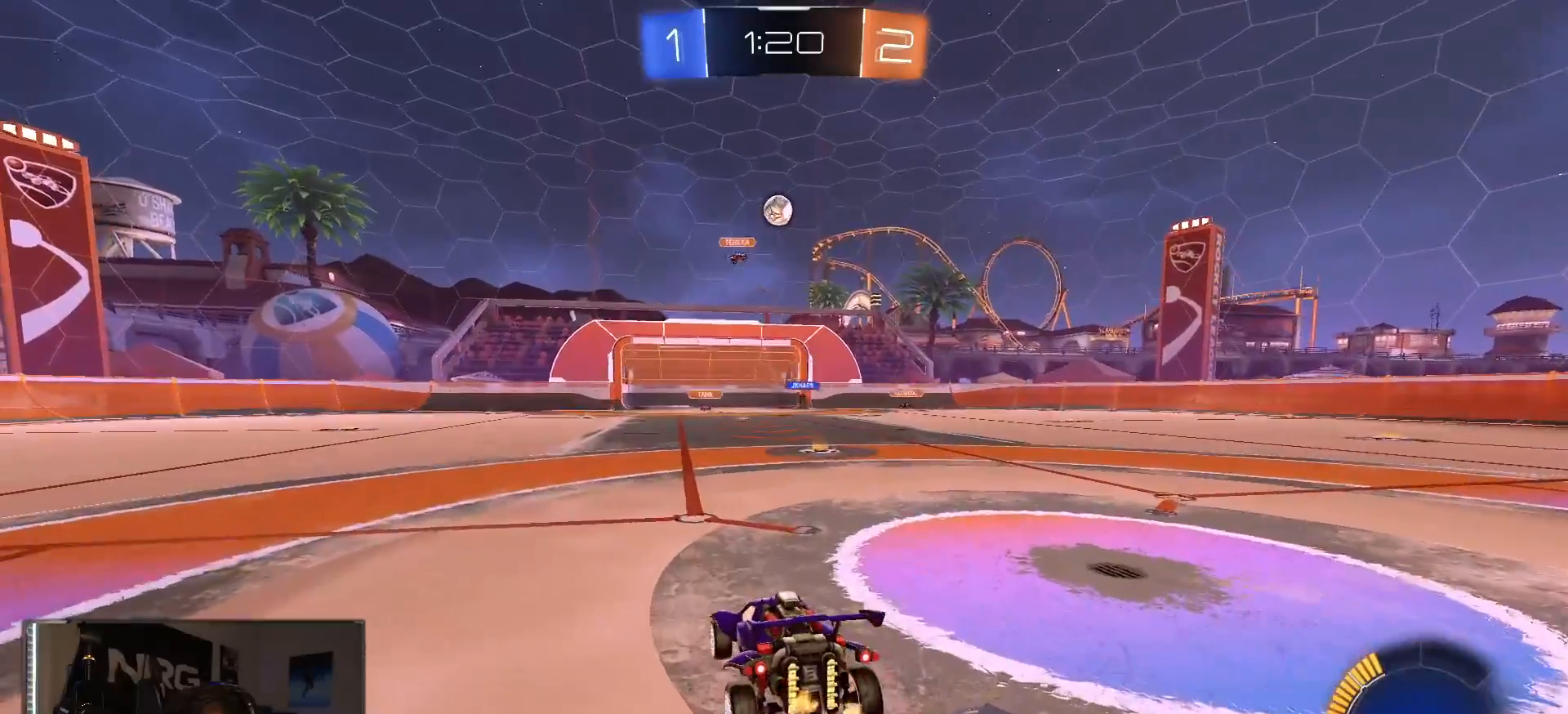
{"buttons": ["L2", "R2"], "left_stick": "center", "right_stick": "center", "events": [[333, "R2", "down"]]}
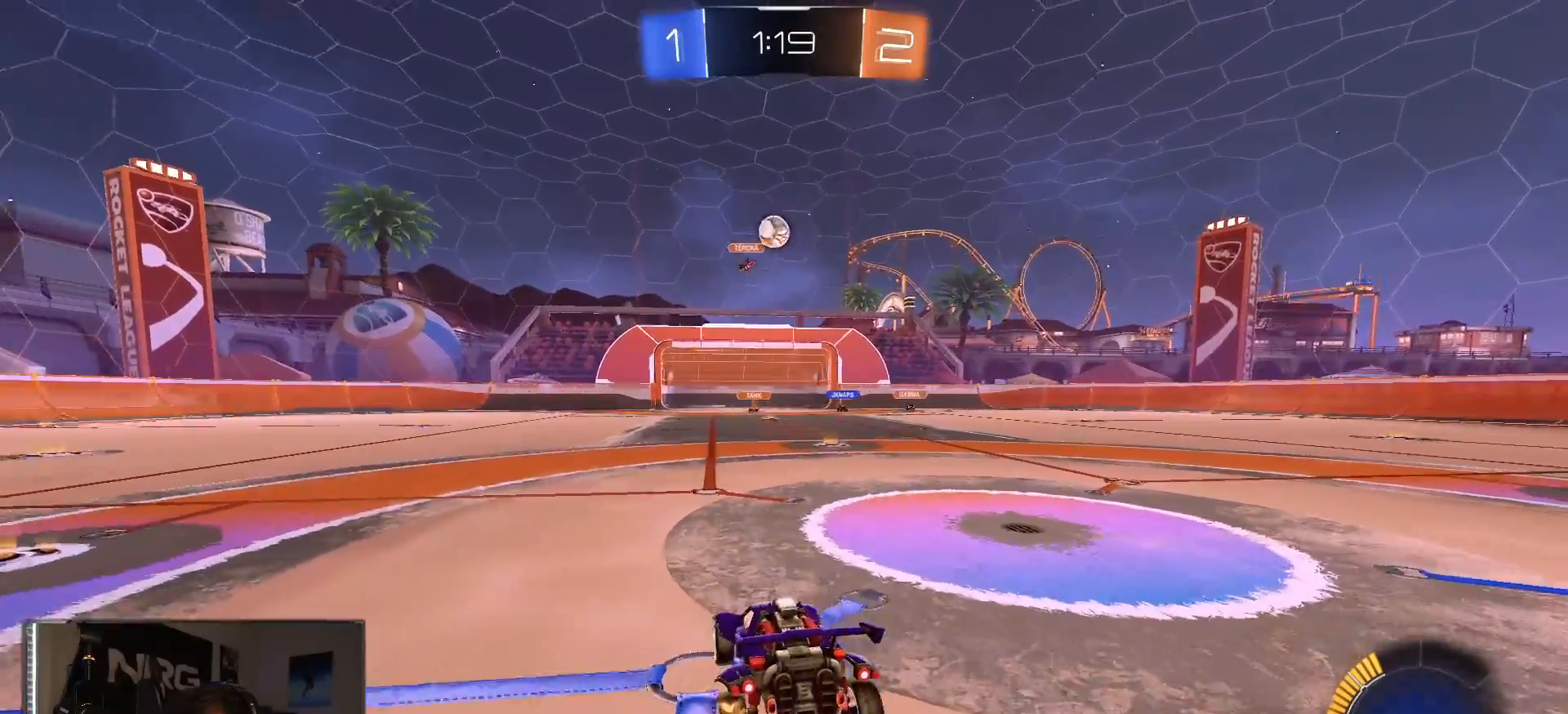
{"buttons": ["R2"], "left_stick": "center", "right_stick": "center", "events": [[200, "L2", "up"]]}
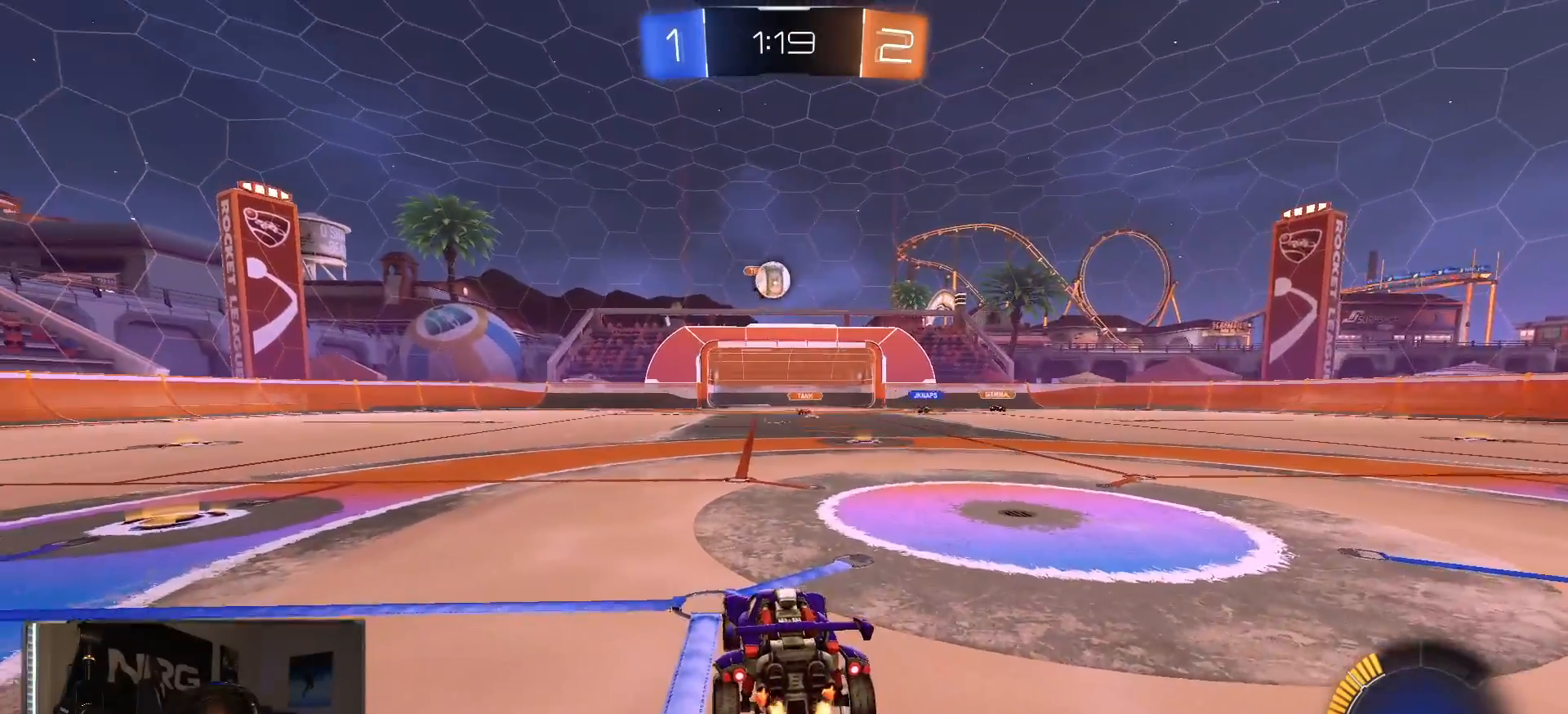
{"buttons": ["R1", "R2"], "left_stick": "center", "right_stick": "center", "events": [[17, "R1", "down"], [167, "left_stick", "left"], [300, "left_stick", "center"], [383, "left_stick", "left"], [483, "left_stick", "center"]]}
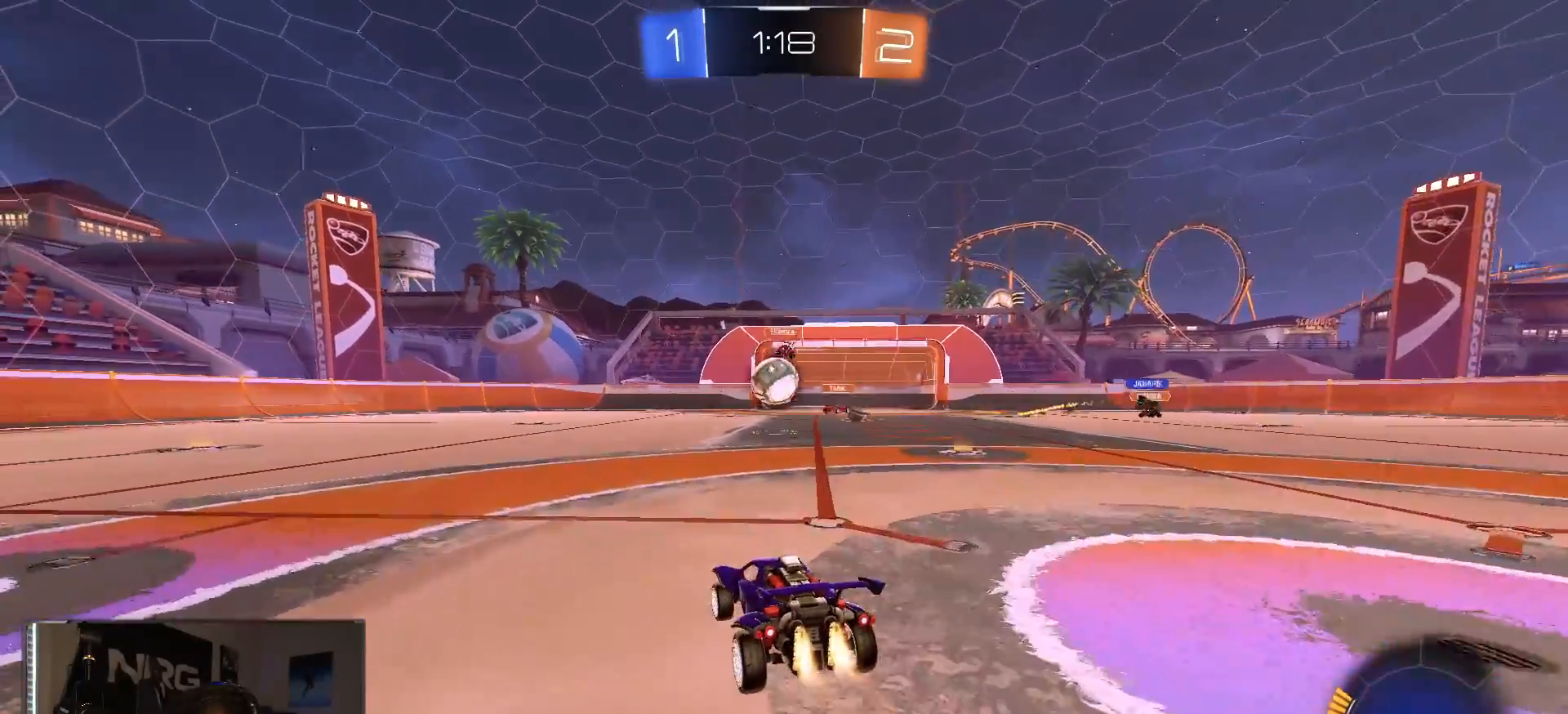
{"buttons": ["CROSS", "R2"], "left_stick": "center", "right_stick": "center", "events": [[117, "CROSS", "down"], [133, "left_stick", "down"], [317, "CROSS", "up"], [333, "left_stick", "center"], [450, "CROSS", "down"], [450, "R1", "up"]]}
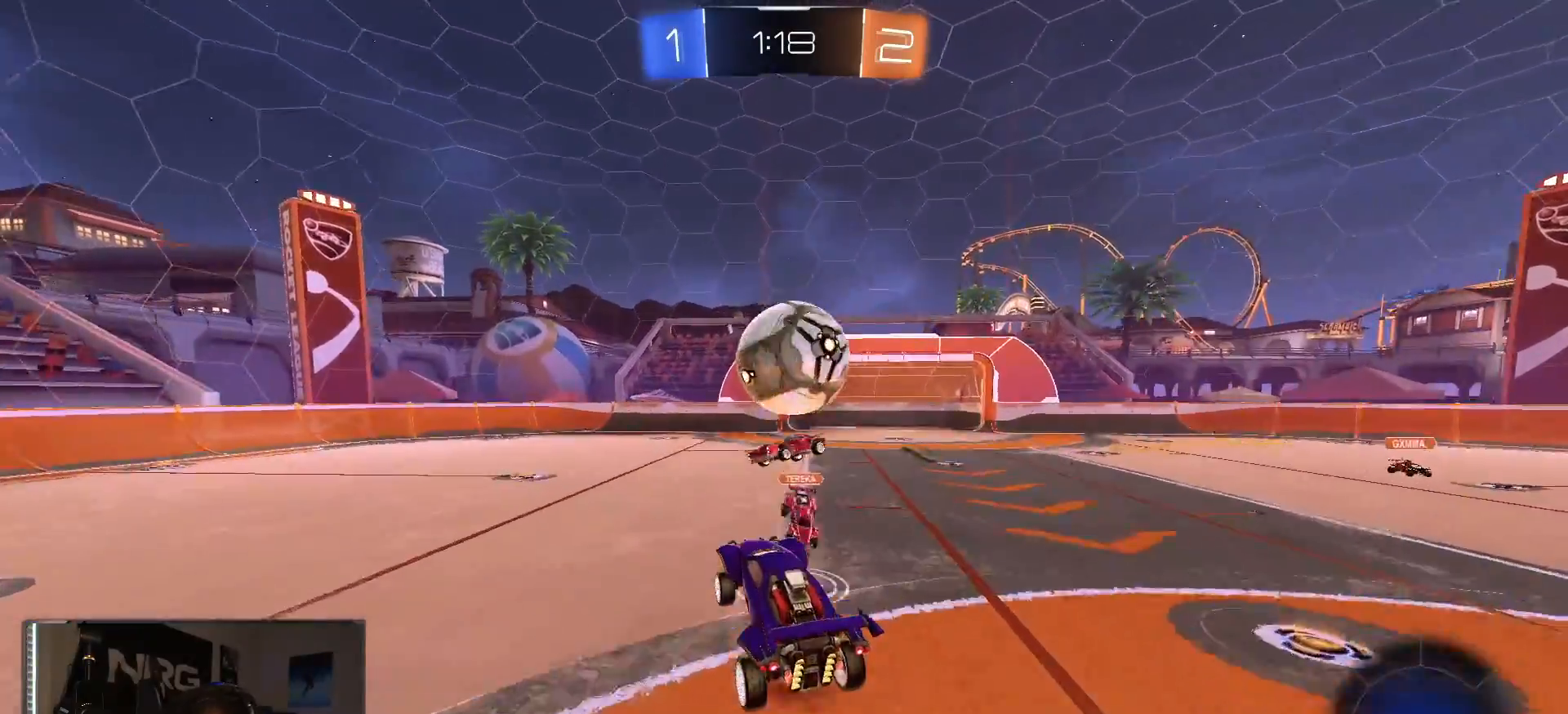
{"buttons": ["R2"], "left_stick": "left", "right_stick": "center", "events": [[183, "left_stick", "up-left"], [200, "CROSS", "up"], [467, "left_stick", "left"]]}
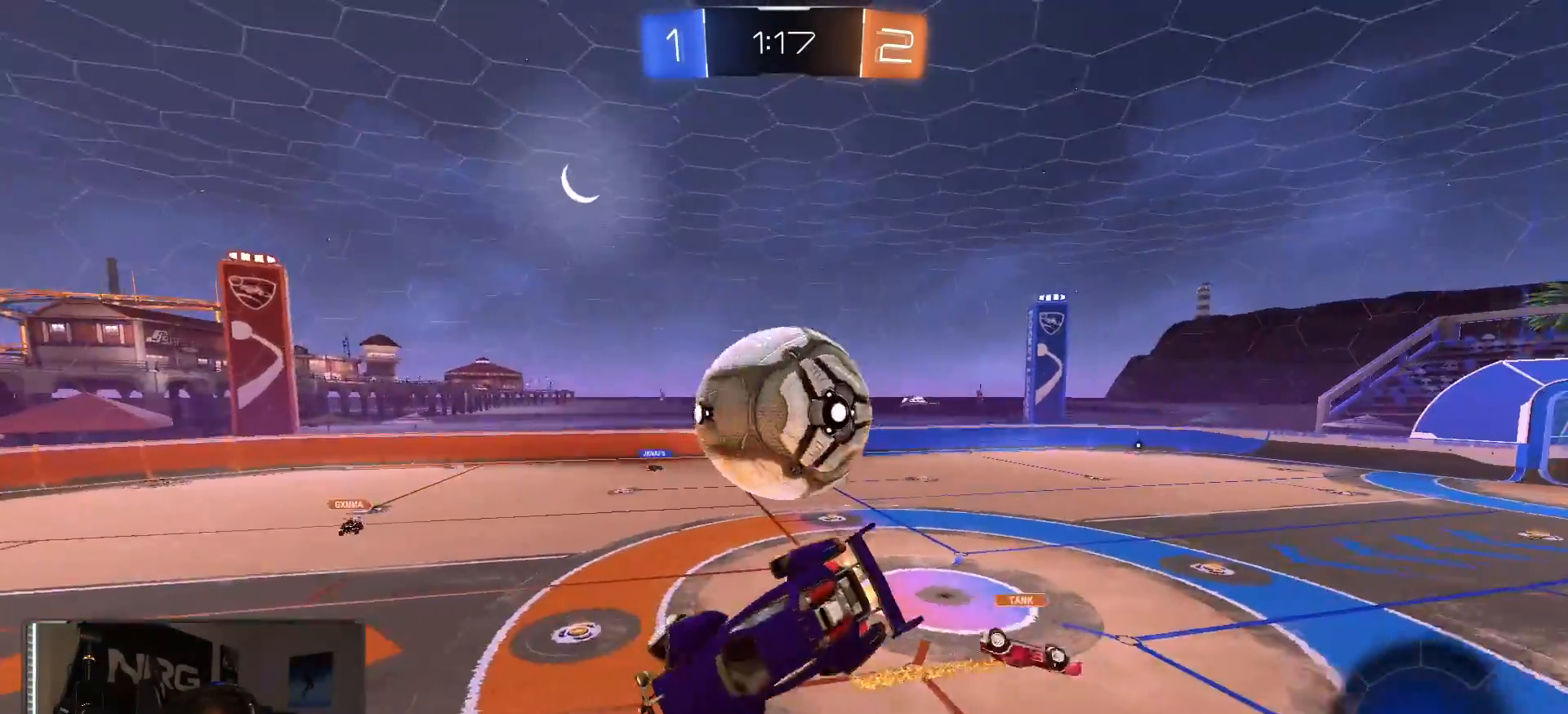
{"buttons": ["CIRCLE", "R2"], "left_stick": "down-right", "right_stick": "center", "events": [[117, "CIRCLE", "down"], [217, "left_stick", "down-left"], [450, "left_stick", "down-right"]]}
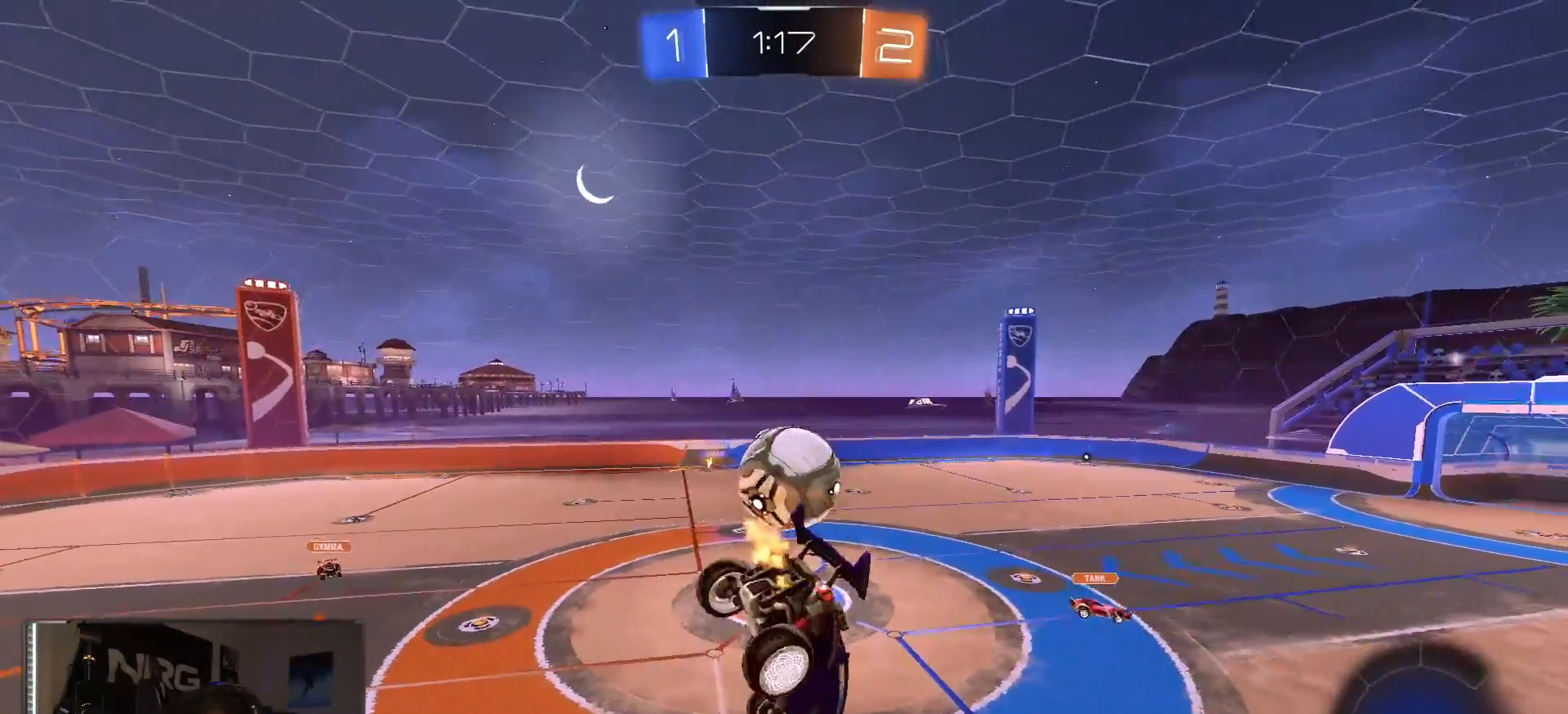
{"buttons": ["CIRCLE", "R1", "R2"], "left_stick": "up-right", "right_stick": "center", "events": [[67, "CIRCLE", "up"], [133, "L1", "down"], [183, "left_stick", "right"], [267, "L1", "up"], [267, "R1", "down"], [433, "left_stick", "up-right"], [450, "CIRCLE", "down"]]}
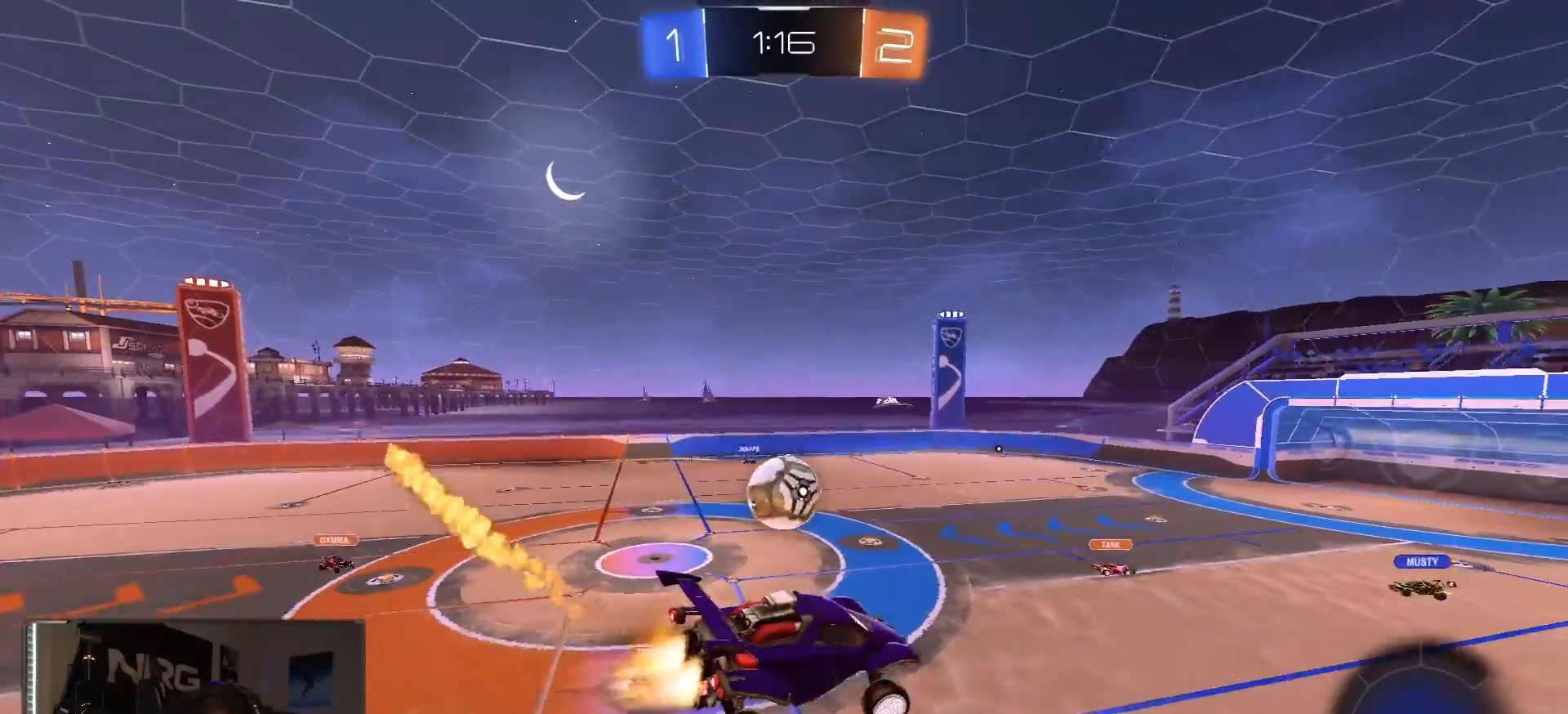
{"buttons": ["R2"], "left_stick": "center", "right_stick": "center", "events": [[67, "CIRCLE", "up"], [117, "left_stick", "down-right"], [233, "left_stick", "left"], [333, "left_stick", "center"], [367, "L1", "down"], [383, "R1", "up"], [383, "left_stick", "up-right"], [483, "left_stick", "center"], [500, "L1", "up"]]}
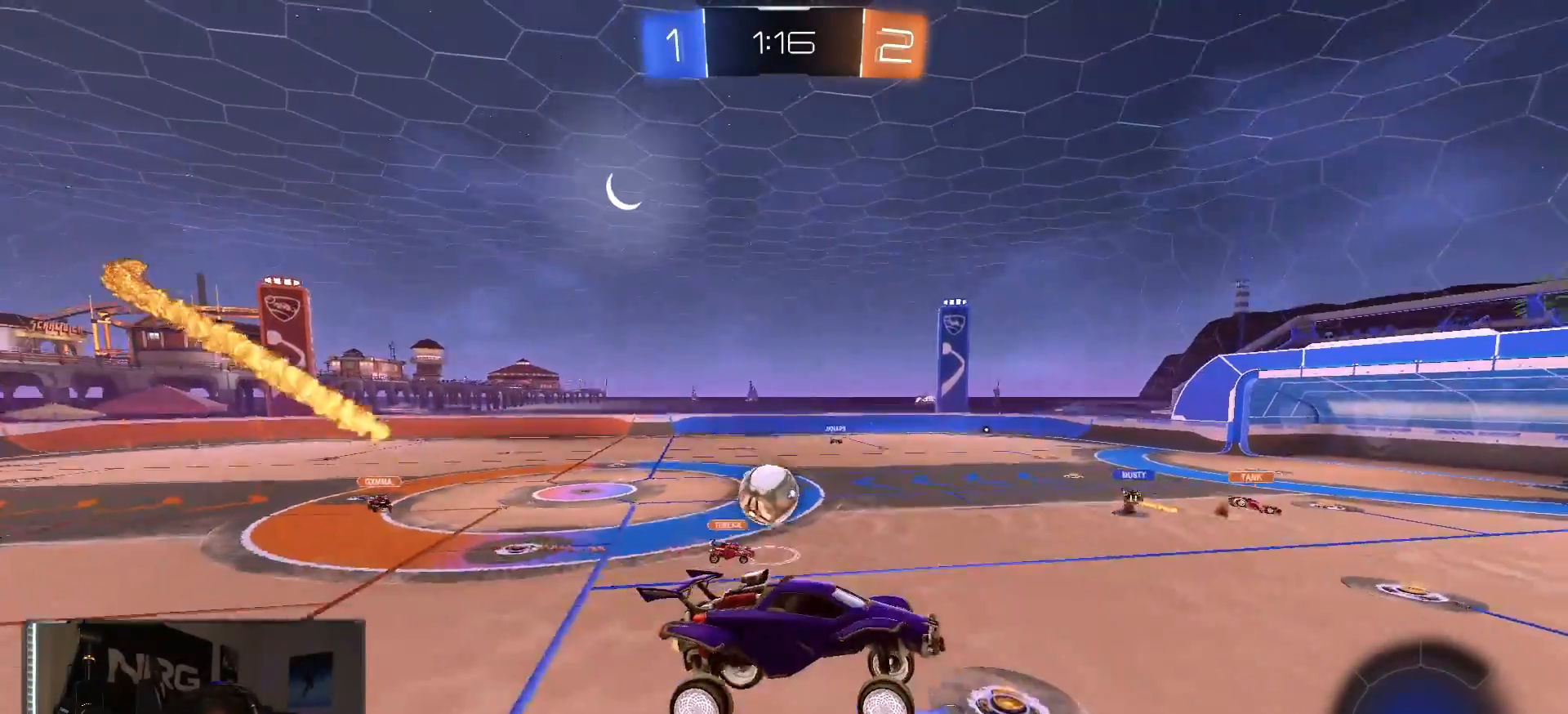
{"buttons": ["R1", "R2"], "left_stick": "center", "right_stick": "center", "events": [[133, "R1", "down"]]}
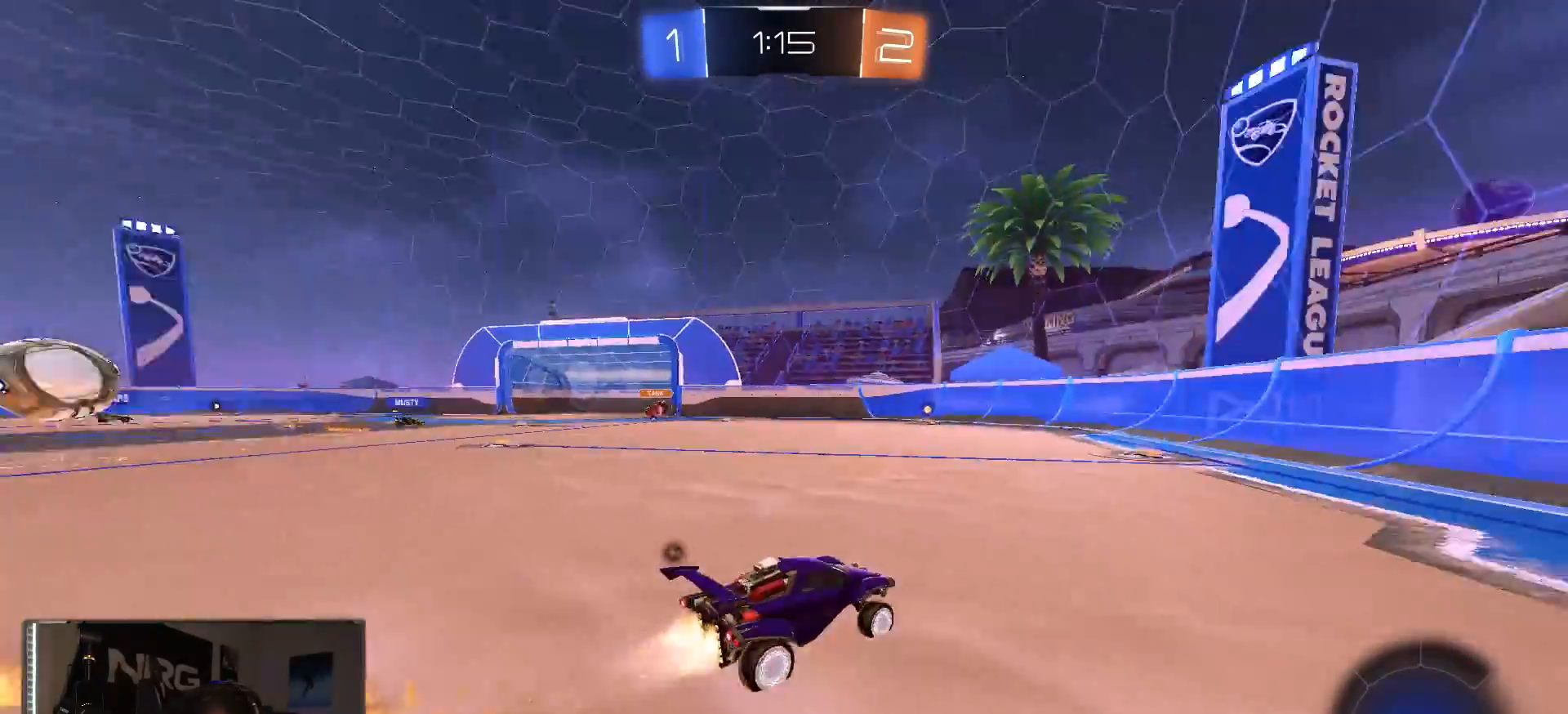
{"buttons": ["R1", "R2"], "left_stick": "left", "right_stick": "center", "events": [[83, "left_stick", "left"]]}
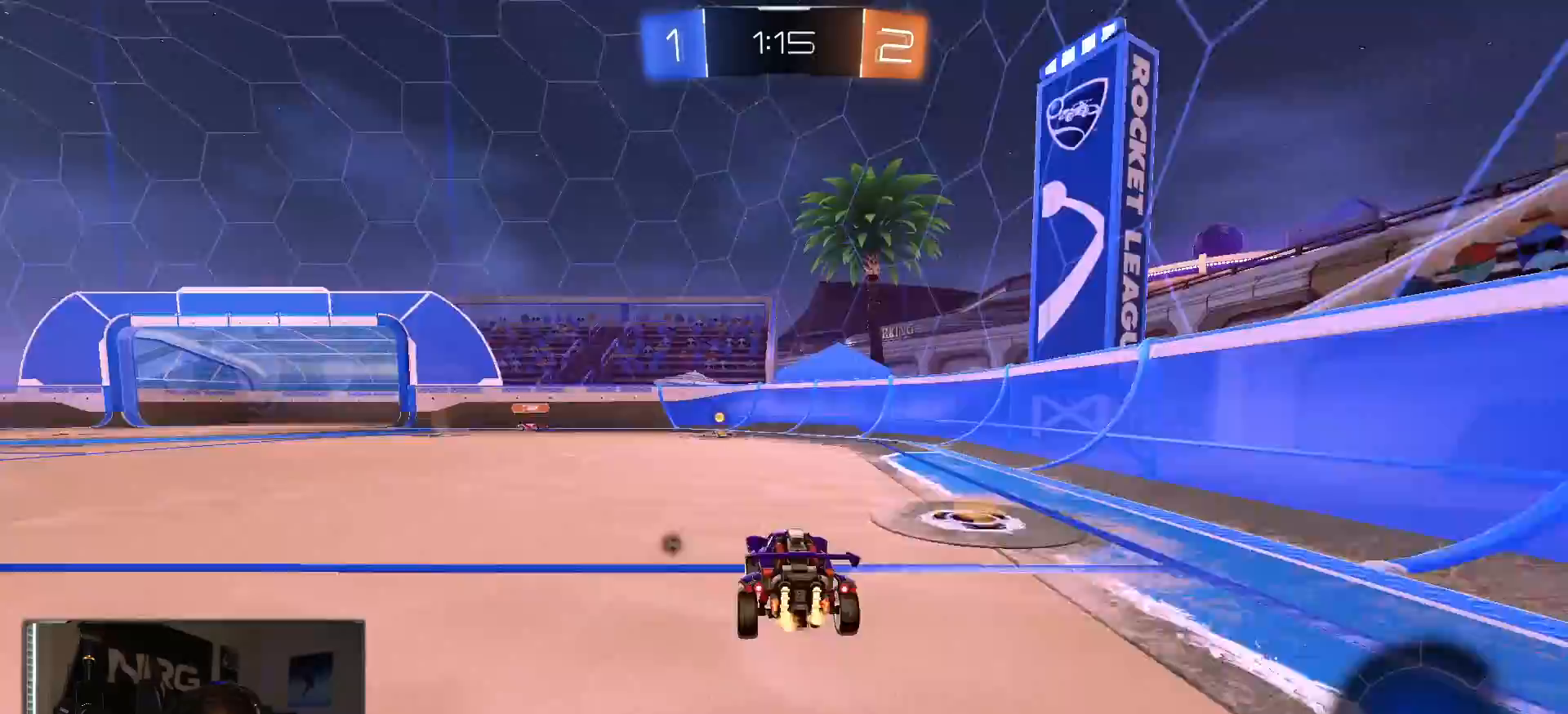
{"buttons": ["R2"], "left_stick": "center", "right_stick": "center", "events": [[67, "left_stick", "center"], [100, "R1", "up"], [367, "left_stick", "right"], [450, "left_stick", "center"]]}
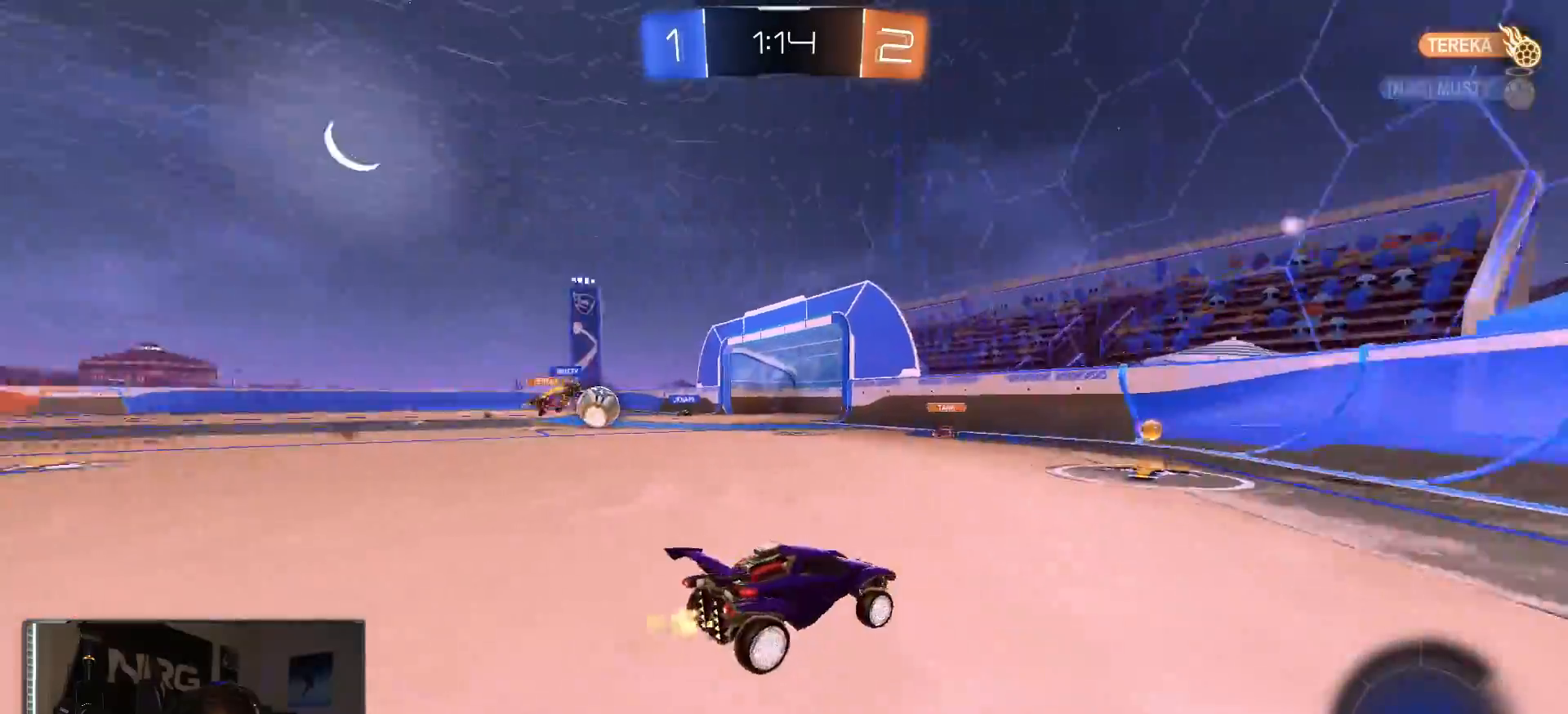
{"buttons": ["R2"], "left_stick": "center", "right_stick": "center", "events": [[83, "R1", "down"], [250, "left_stick", "left"], [283, "R1", "up"], [450, "left_stick", "center"]]}
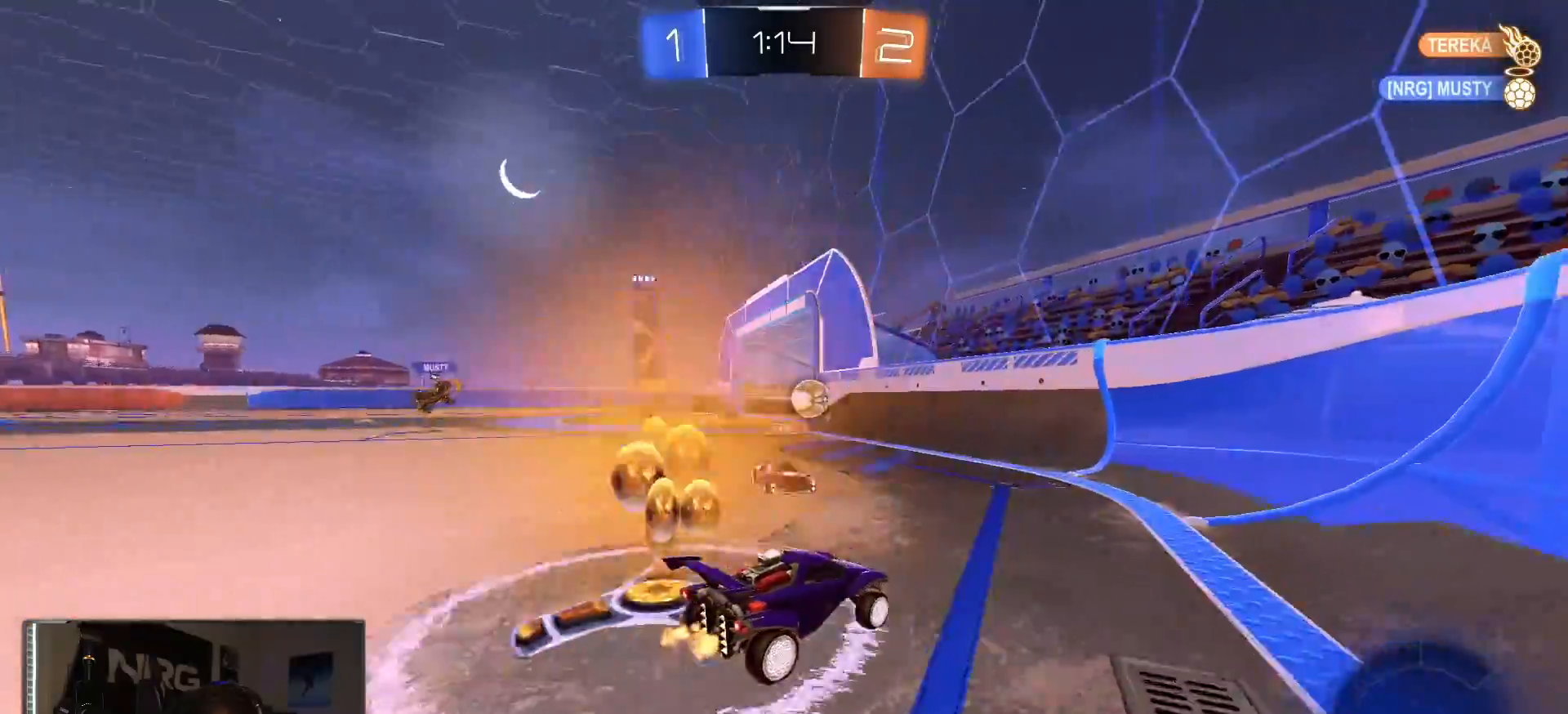
{"buttons": ["R2"], "left_stick": "left", "right_stick": "center", "events": [[100, "left_stick", "left"], [233, "left_stick", "center"], [367, "left_stick", "left"]]}
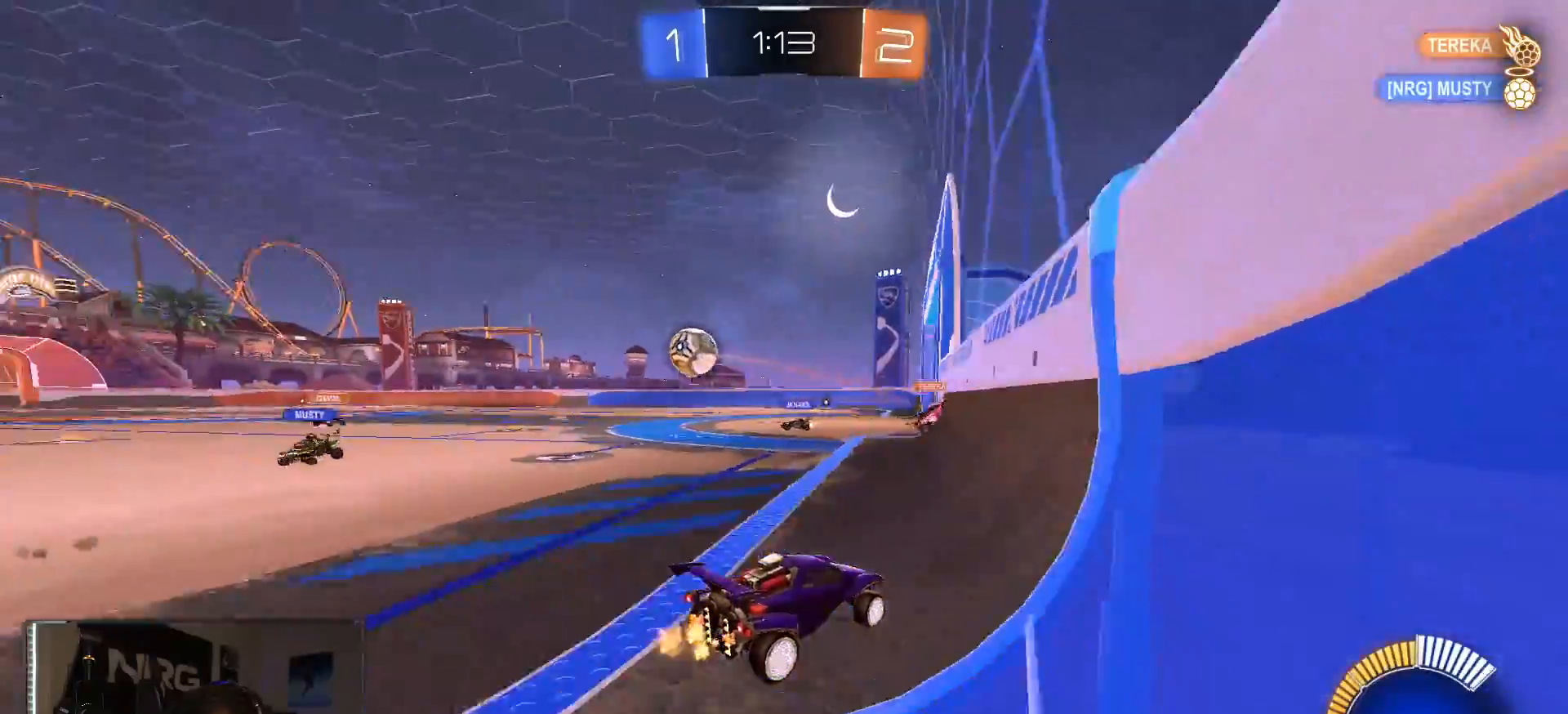
{"buttons": ["L2", "R2"], "left_stick": "center", "right_stick": "center", "events": [[100, "R1", "down"], [250, "left_stick", "right"], [300, "R1", "up"], [333, "left_stick", "center"], [383, "L2", "down"], [383, "R2", "up"], [483, "R2", "down"]]}
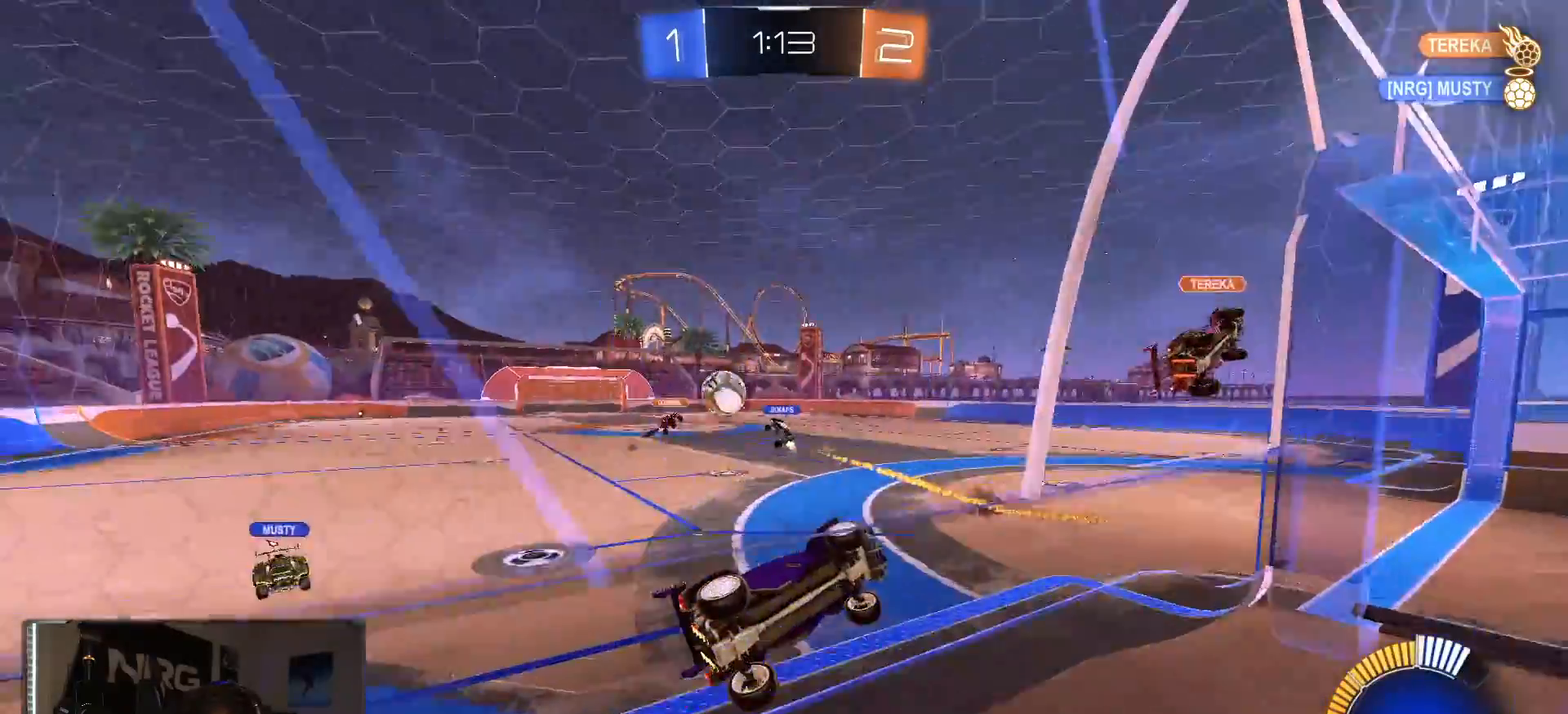
{"buttons": ["CROSS", "R2"], "left_stick": "right", "right_stick": "center", "events": [[67, "L2", "up"], [383, "L2", "down"], [417, "left_stick", "right"], [433, "CROSS", "down"], [500, "L2", "up"]]}
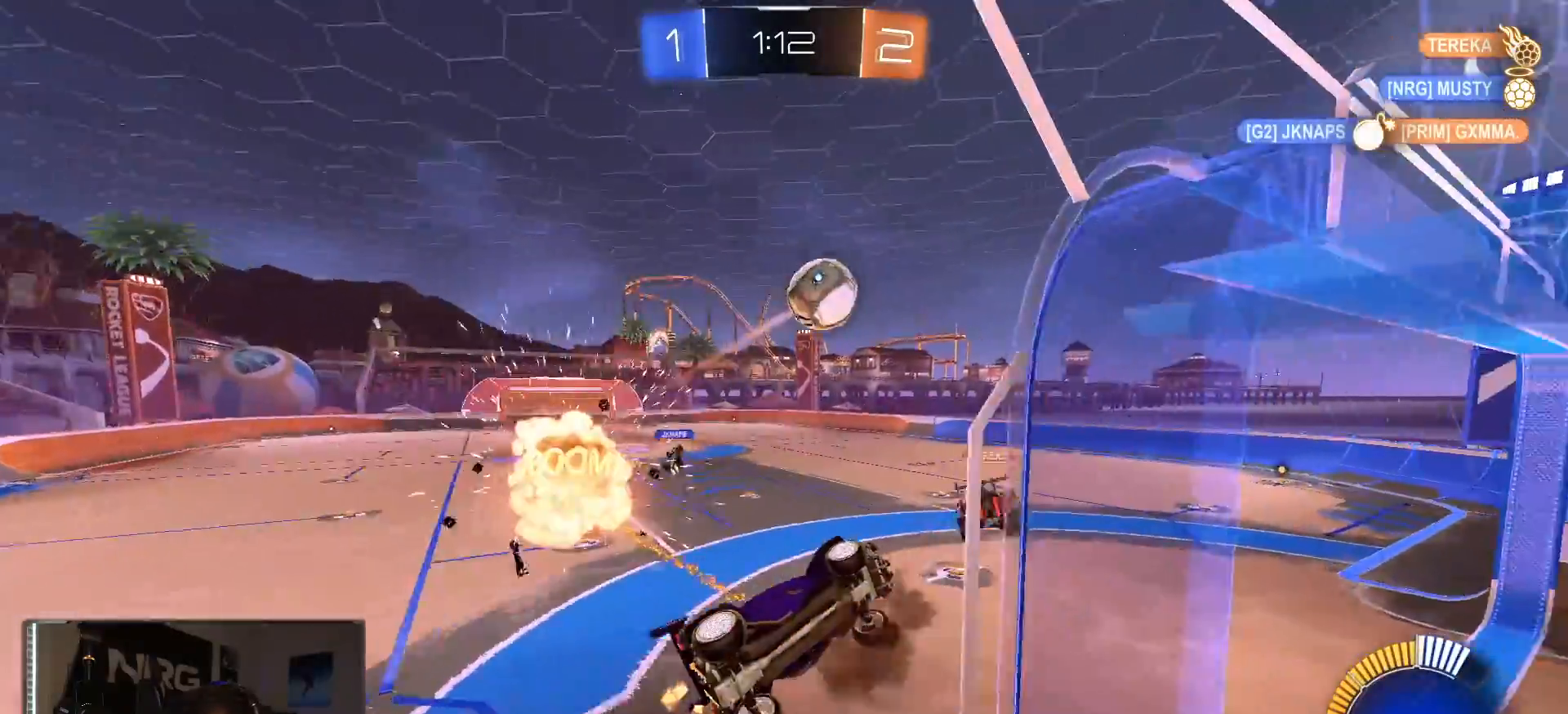
{"buttons": ["R2"], "left_stick": "right", "right_stick": "center", "events": [[17, "left_stick", "down-right"], [100, "CROSS", "up"], [117, "CIRCLE", "down"], [167, "left_stick", "up-right"], [333, "CIRCLE", "up"], [433, "left_stick", "right"]]}
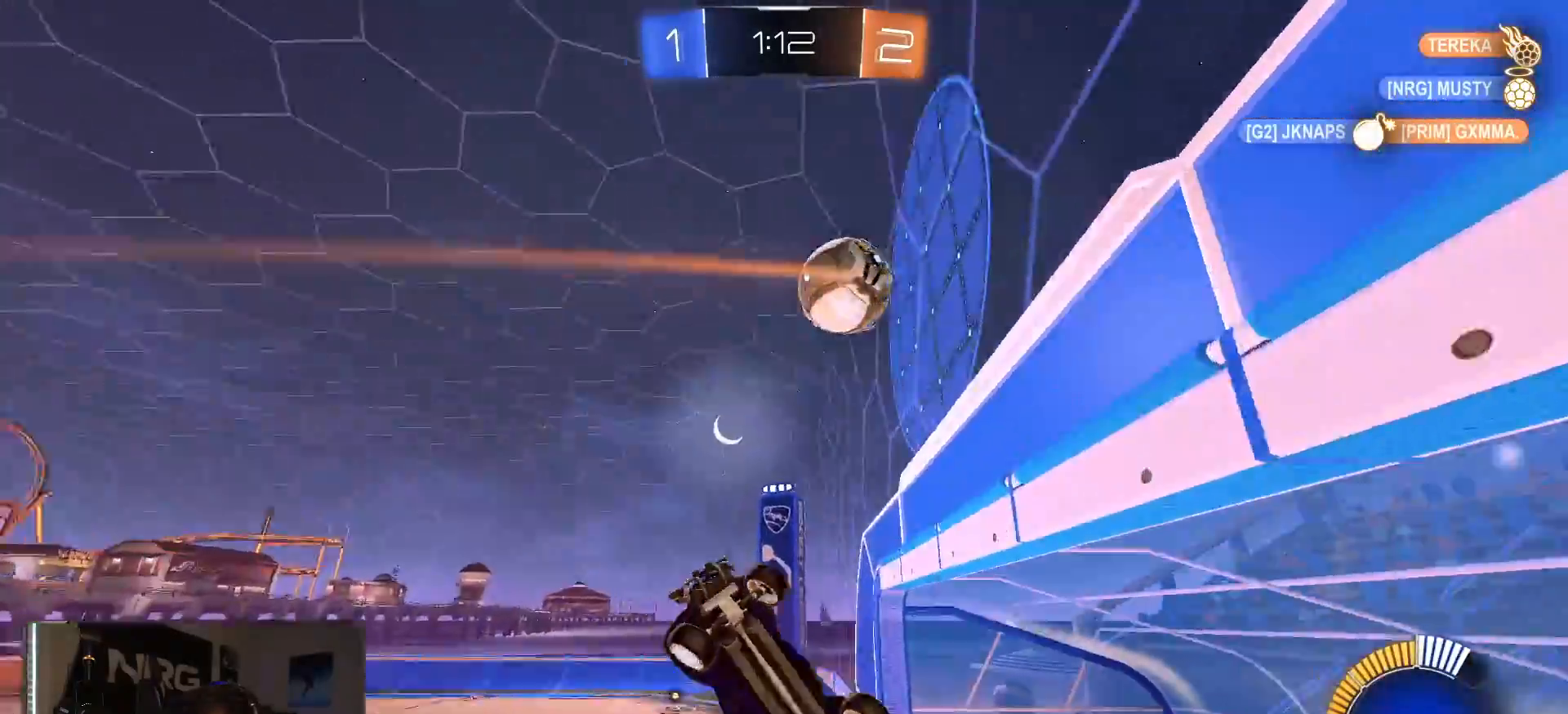
{"buttons": ["CIRCLE", "R2"], "left_stick": "down", "right_stick": "center", "events": [[17, "CIRCLE", "down"], [183, "R1", "down"], [183, "left_stick", "up"], [300, "left_stick", "left"], [433, "left_stick", "down"], [450, "R1", "up"]]}
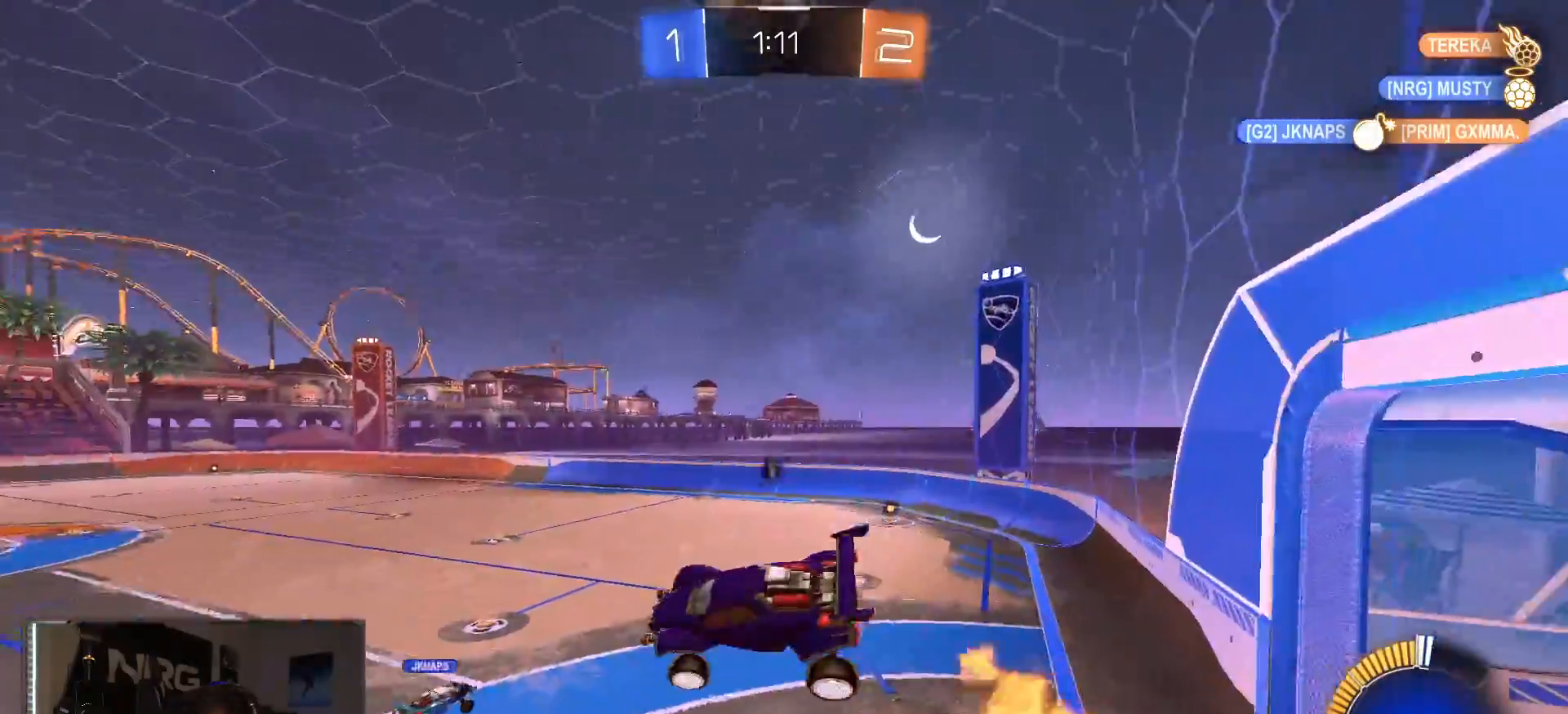
{"buttons": ["CIRCLE", "R2"], "left_stick": "down-left", "right_stick": "center", "events": [[67, "R1", "down"], [133, "left_stick", "left"], [417, "R1", "up"], [450, "left_stick", "down-left"]]}
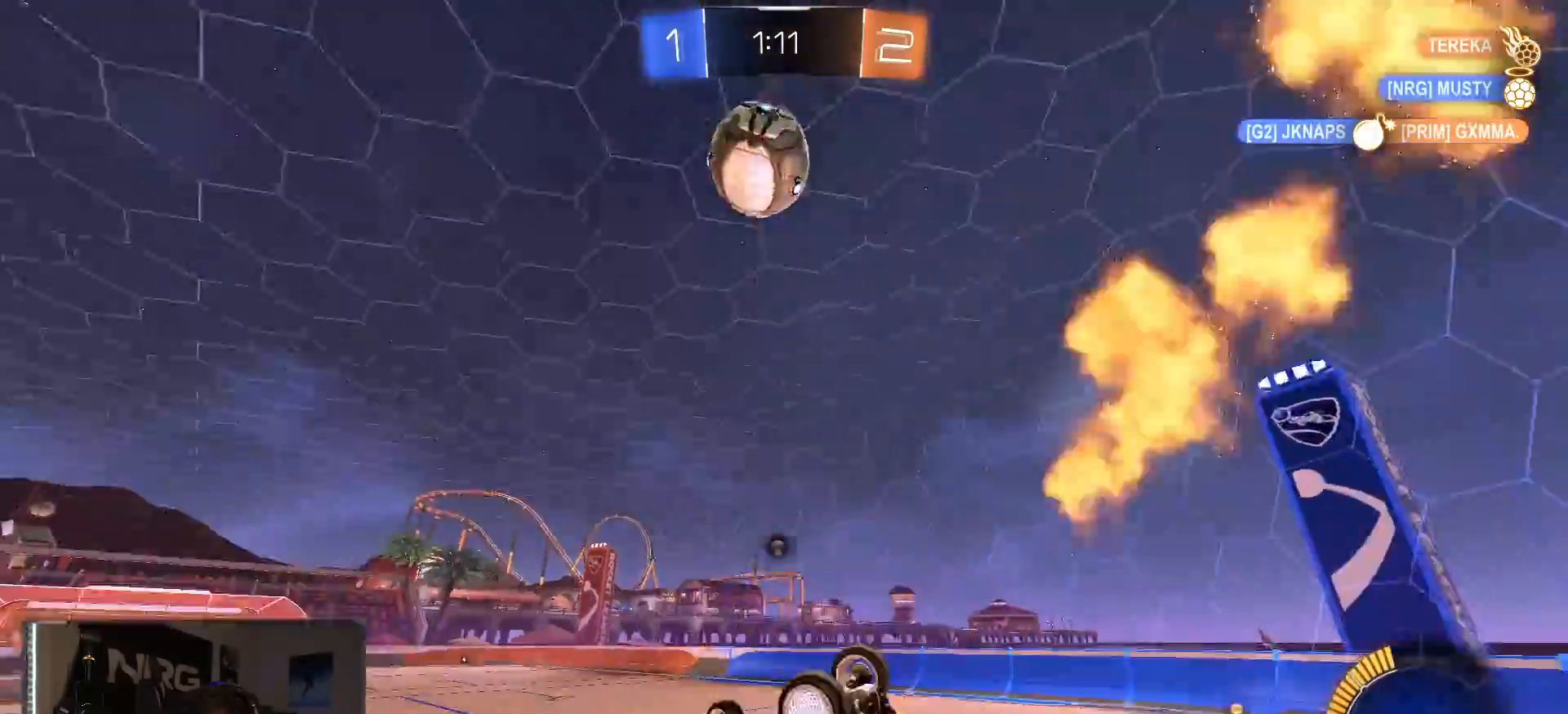
{"buttons": ["R1", "R2"], "left_stick": "left", "right_stick": "center", "events": [[167, "left_stick", "down"], [433, "R1", "down"], [467, "left_stick", "left"], [500, "CIRCLE", "up"]]}
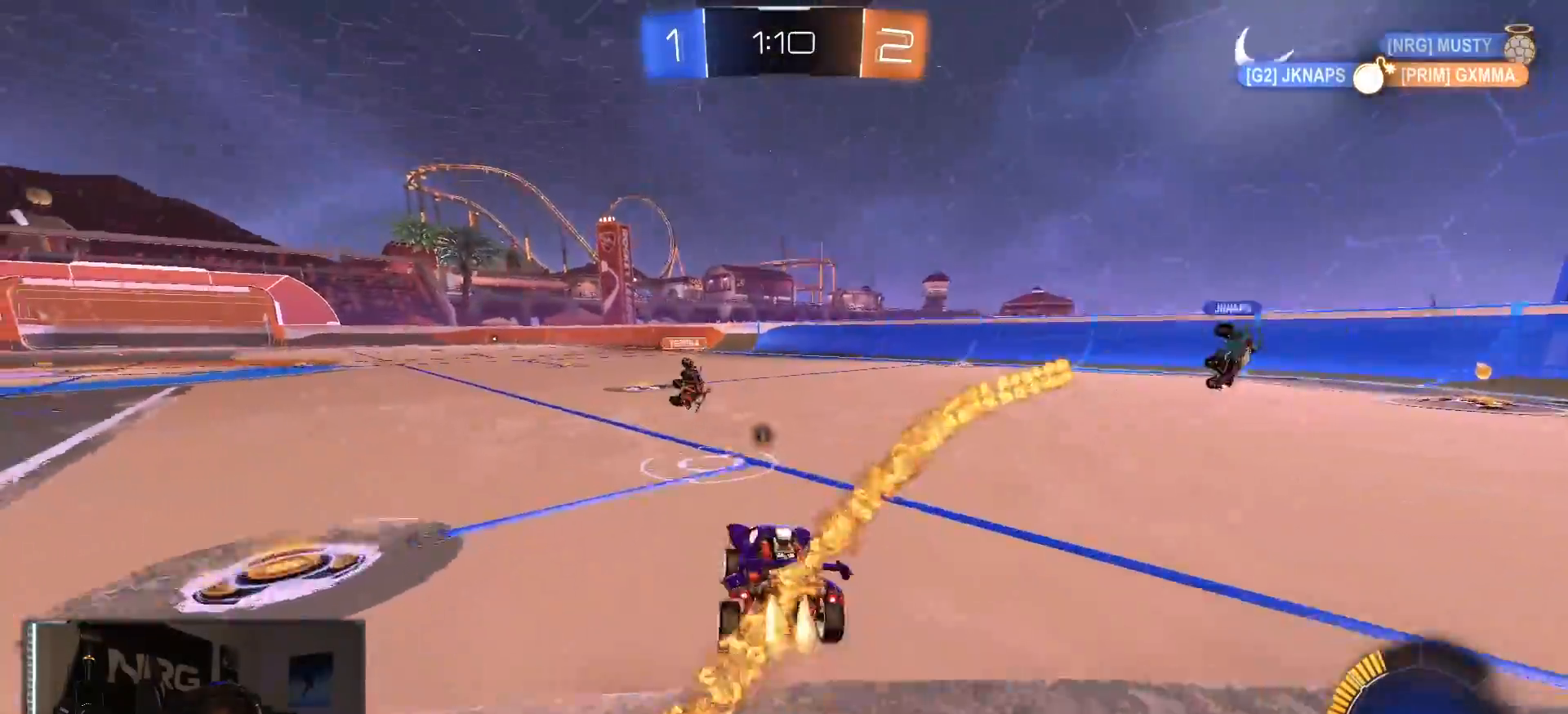
{"buttons": ["R1", "R2"], "left_stick": "right", "right_stick": "center", "events": [[100, "left_stick", "center"], [200, "R1", "up"], [217, "left_stick", "right"], [233, "R1", "down"], [367, "left_stick", "center"], [467, "left_stick", "right"]]}
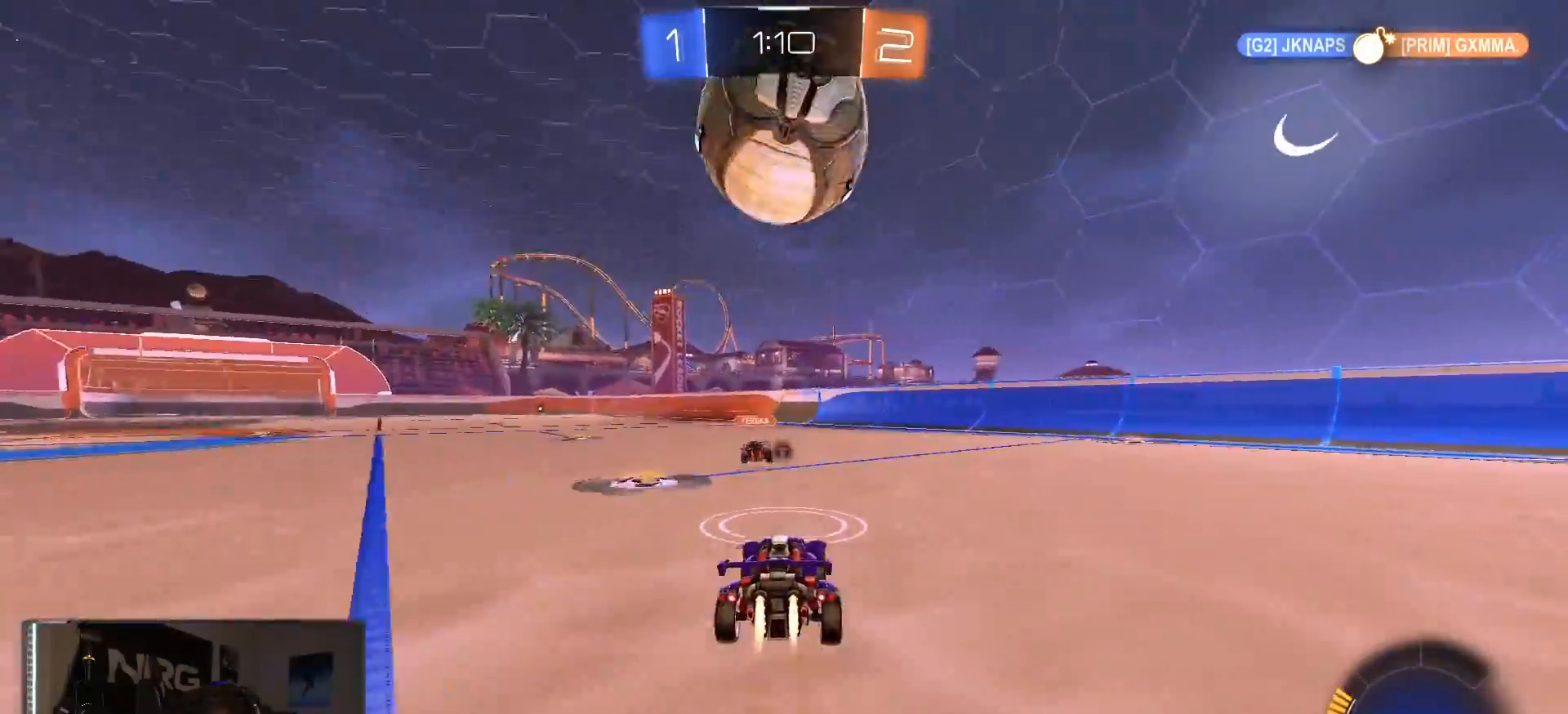
{"buttons": ["R1", "R2"], "left_stick": "left", "right_stick": "center", "events": [[150, "left_stick", "left"], [317, "left_stick", "right"], [417, "left_stick", "left"]]}
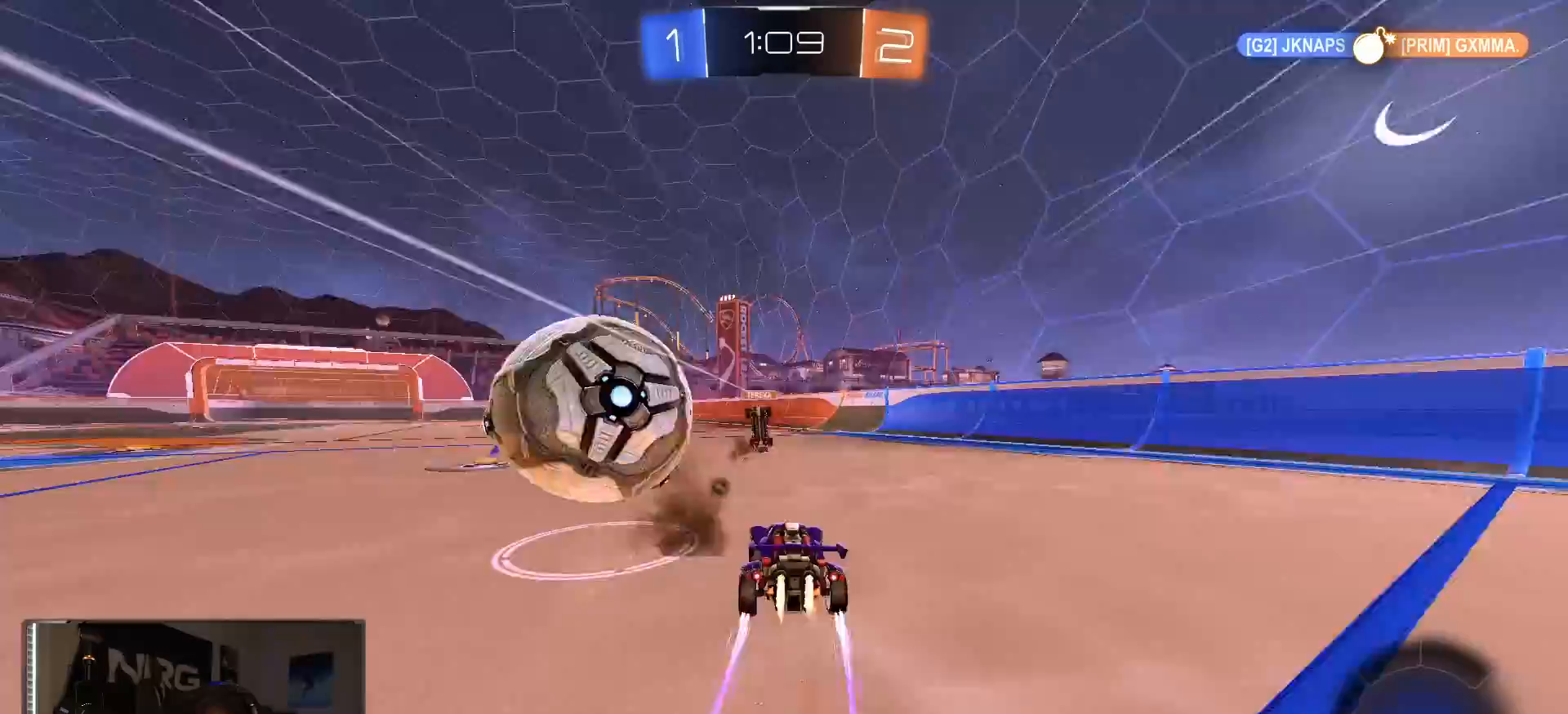
{"buttons": ["R2"], "left_stick": "center", "right_stick": "center", "events": [[83, "left_stick", "right"], [233, "left_stick", "left"], [267, "R1", "up"], [367, "left_stick", "center"]]}
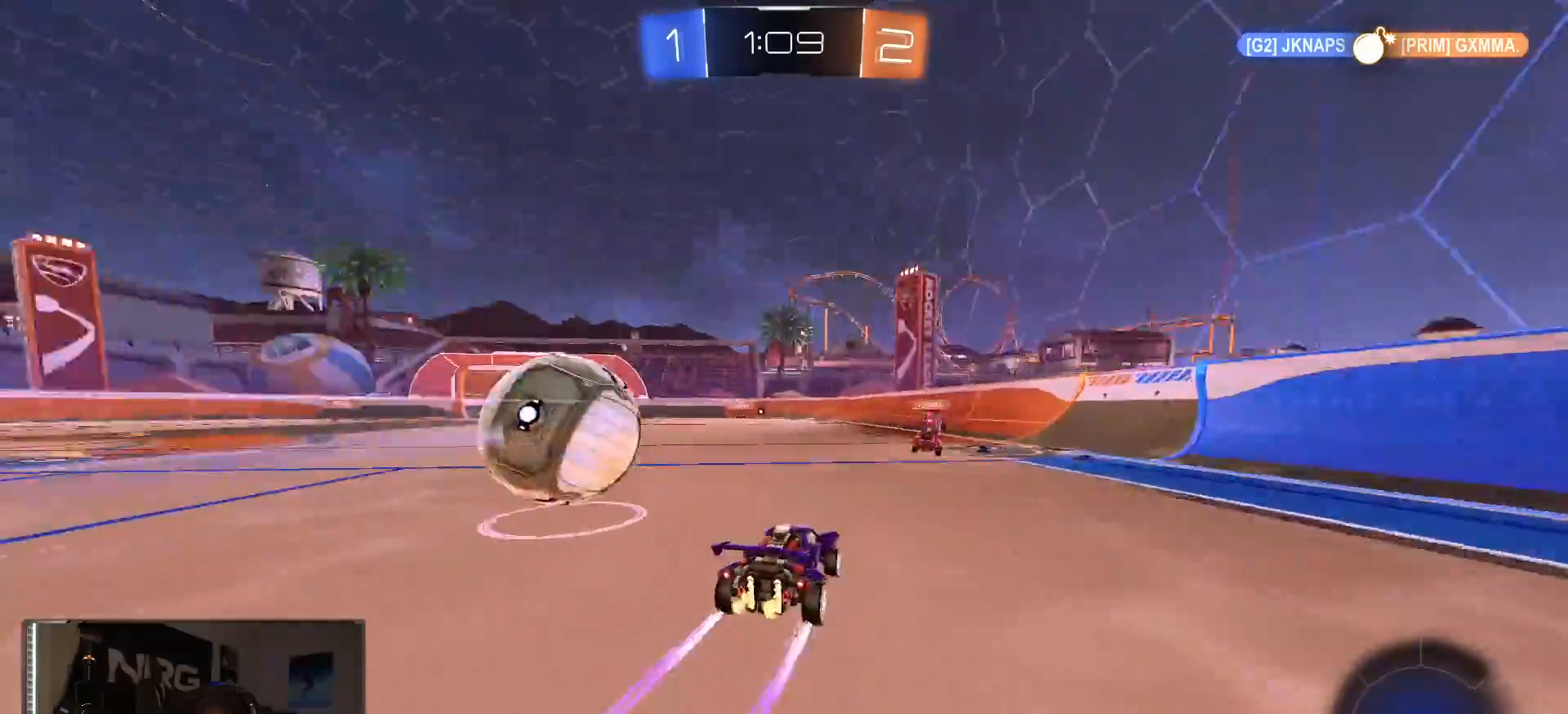
{"buttons": ["R2"], "left_stick": "left", "right_stick": "center", "events": [[267, "left_stick", "right"], [400, "left_stick", "center"], [483, "left_stick", "left"]]}
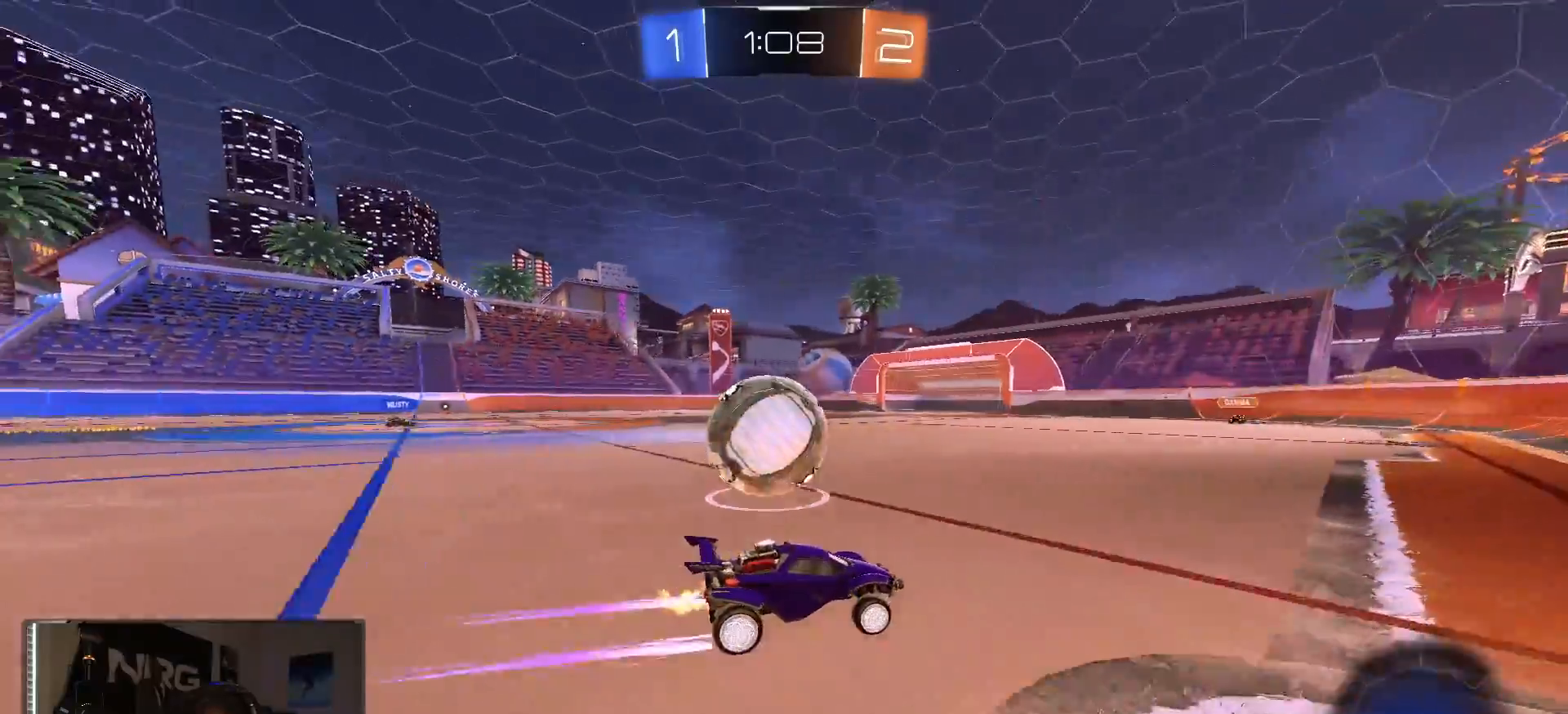
{"buttons": ["SQUARE", "R2"], "left_stick": "left", "right_stick": "center", "events": [[133, "left_stick", "center"], [200, "left_stick", "right"], [350, "left_stick", "left"], [433, "SQUARE", "down"]]}
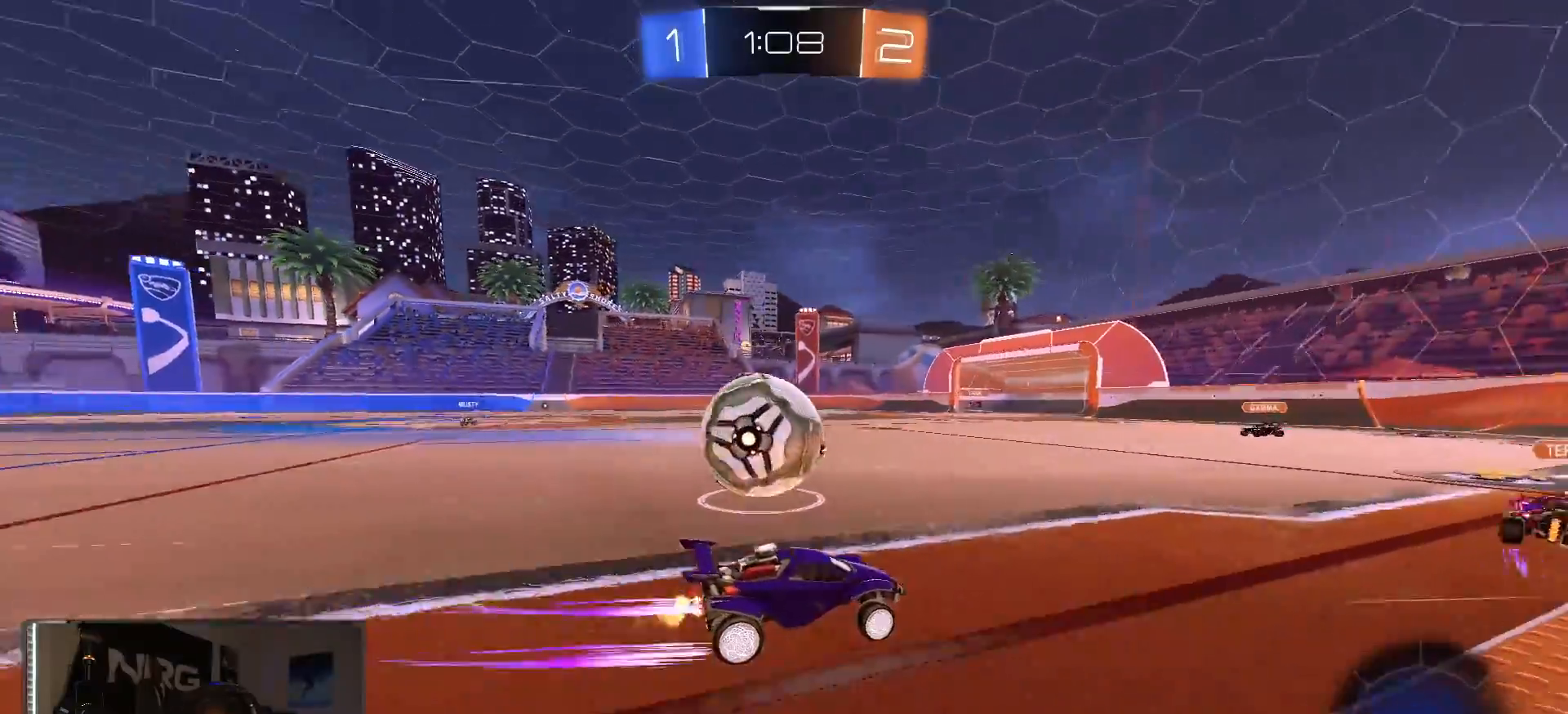
{"buttons": ["R2"], "left_stick": "center", "right_stick": "center", "events": [[33, "SQUARE", "up"], [50, "R1", "down"], [383, "R1", "up"], [383, "left_stick", "center"]]}